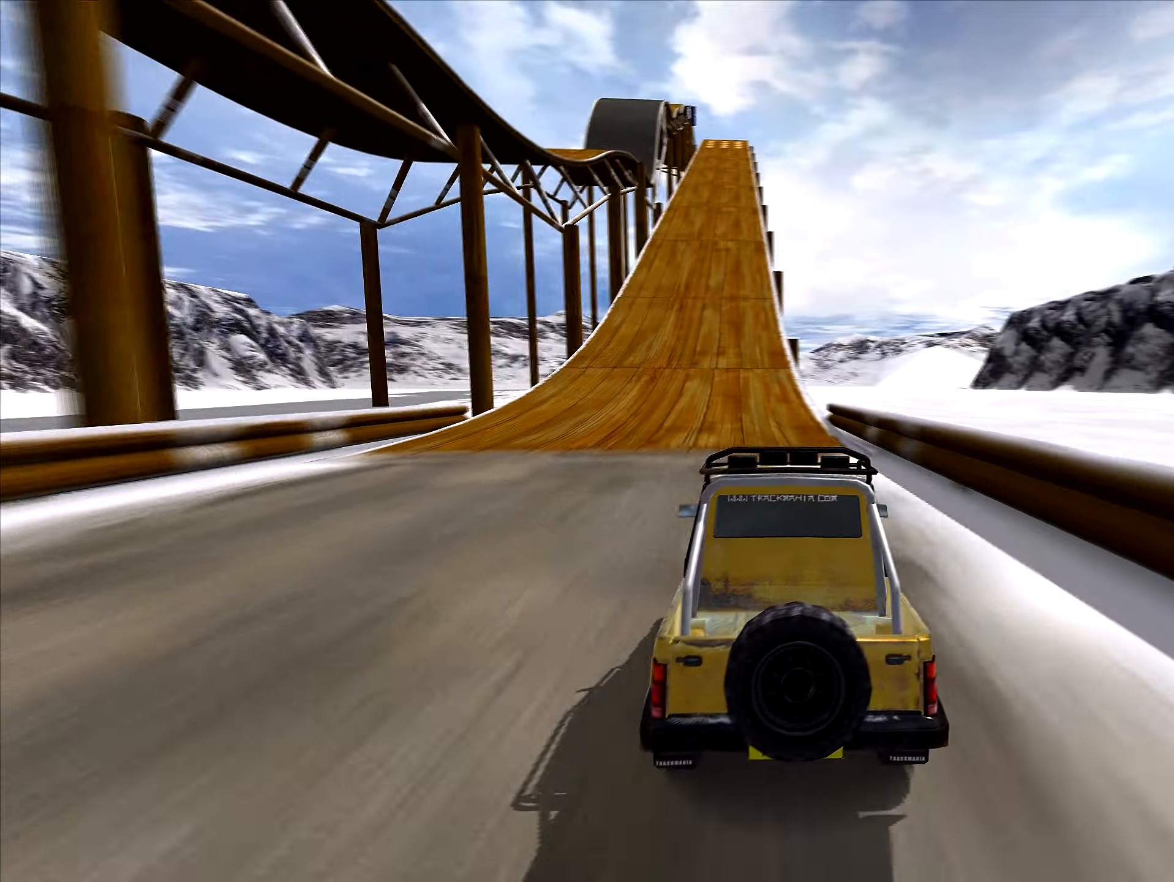
Gameplay with keyboard; each line is a JSON object with the keys held at the frame after it. "events" lists presses ("down") and releases ("up") of "down", "left", "right" and "up" between this image and that frame as [ms after this image, input, new state], when the widget could be followed in between. No other keys are recorded. Mouse input is not recorded.
{"keys": ["up"], "events": []}
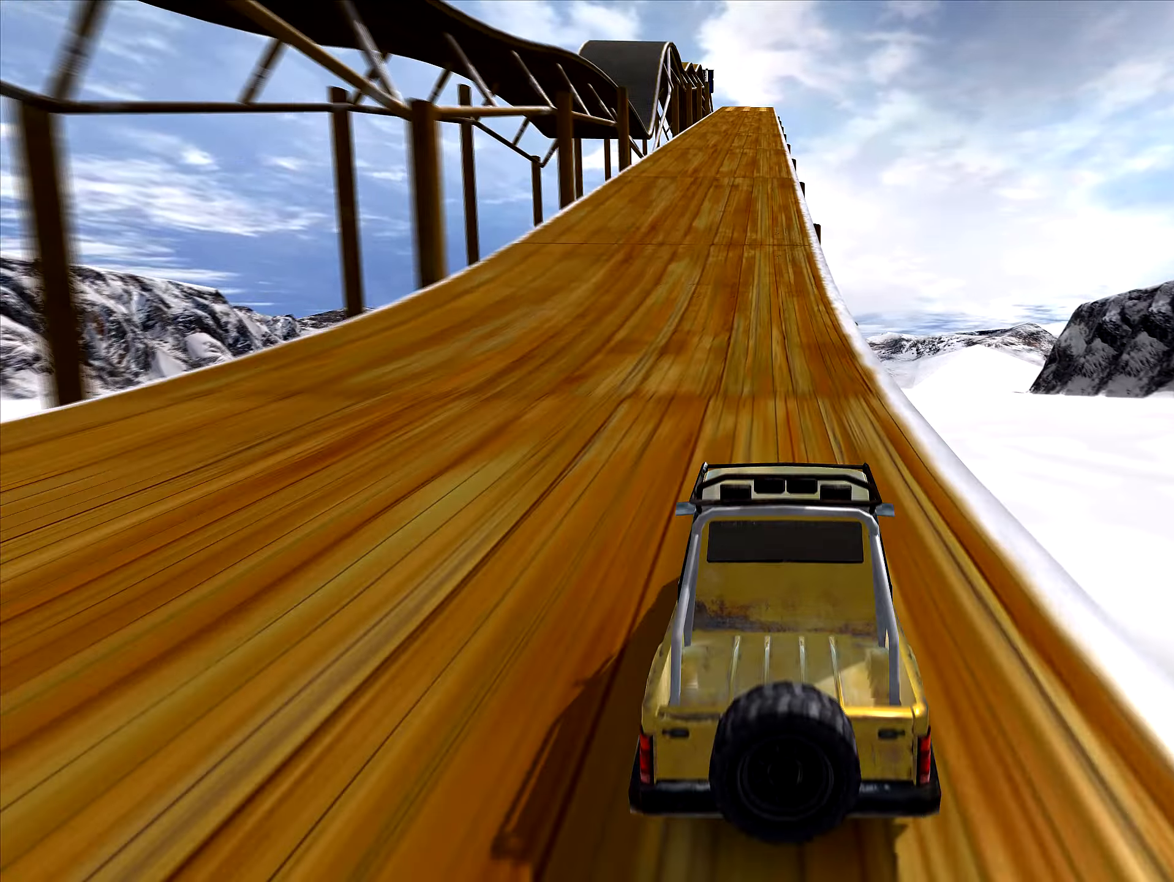
{"keys": ["up"], "events": [[350, "left", "down"], [383, "left", "up"]]}
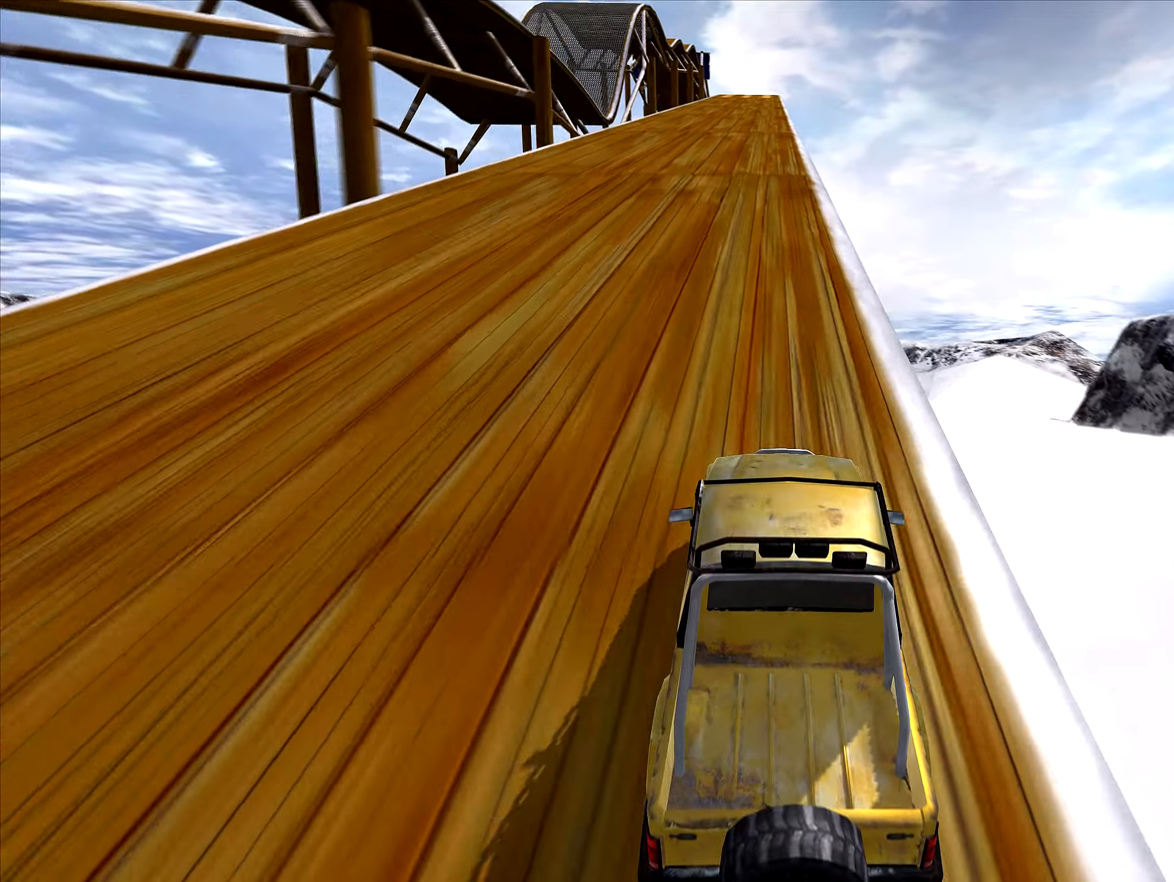
{"keys": ["up"], "events": [[233, "left", "down"], [300, "left", "up"]]}
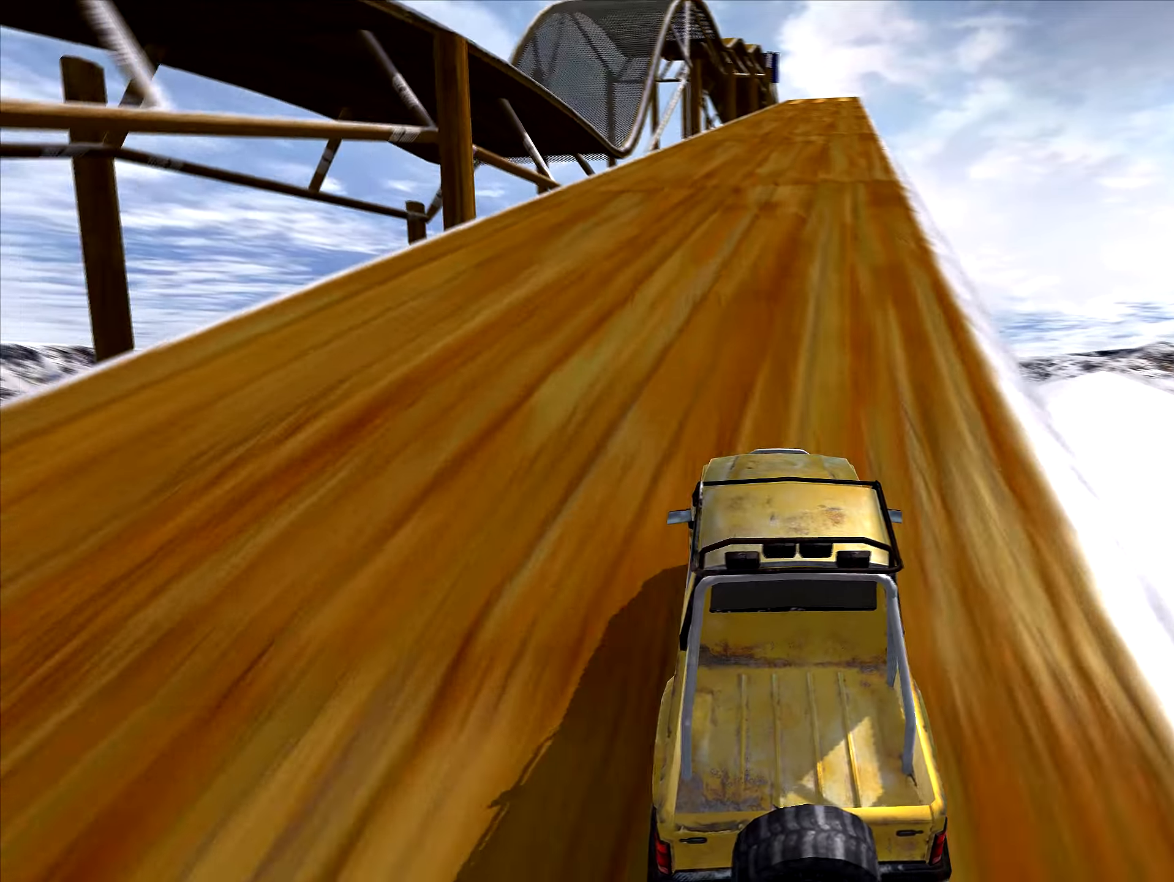
{"keys": ["up"], "events": [[300, "left", "down"], [350, "left", "up"]]}
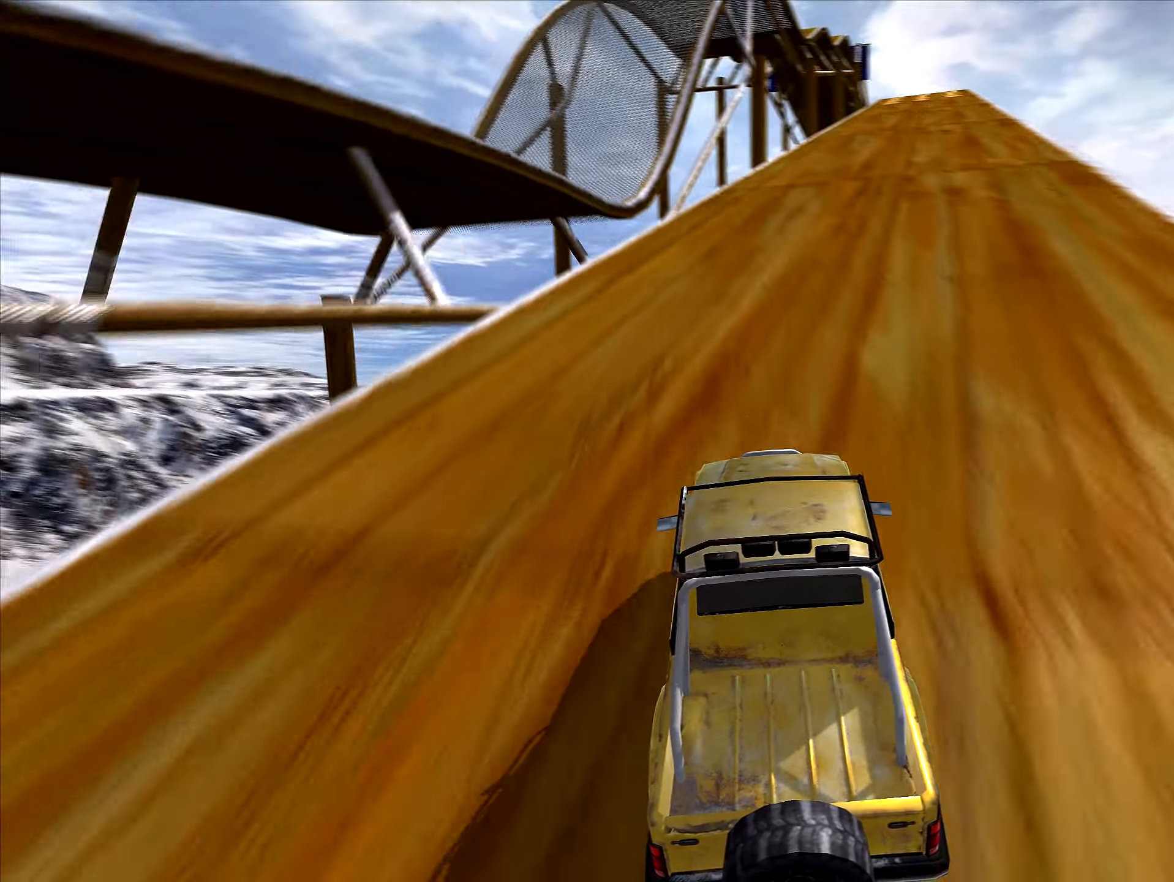
{"keys": ["left", "up"], "events": [[267, "left", "down"]]}
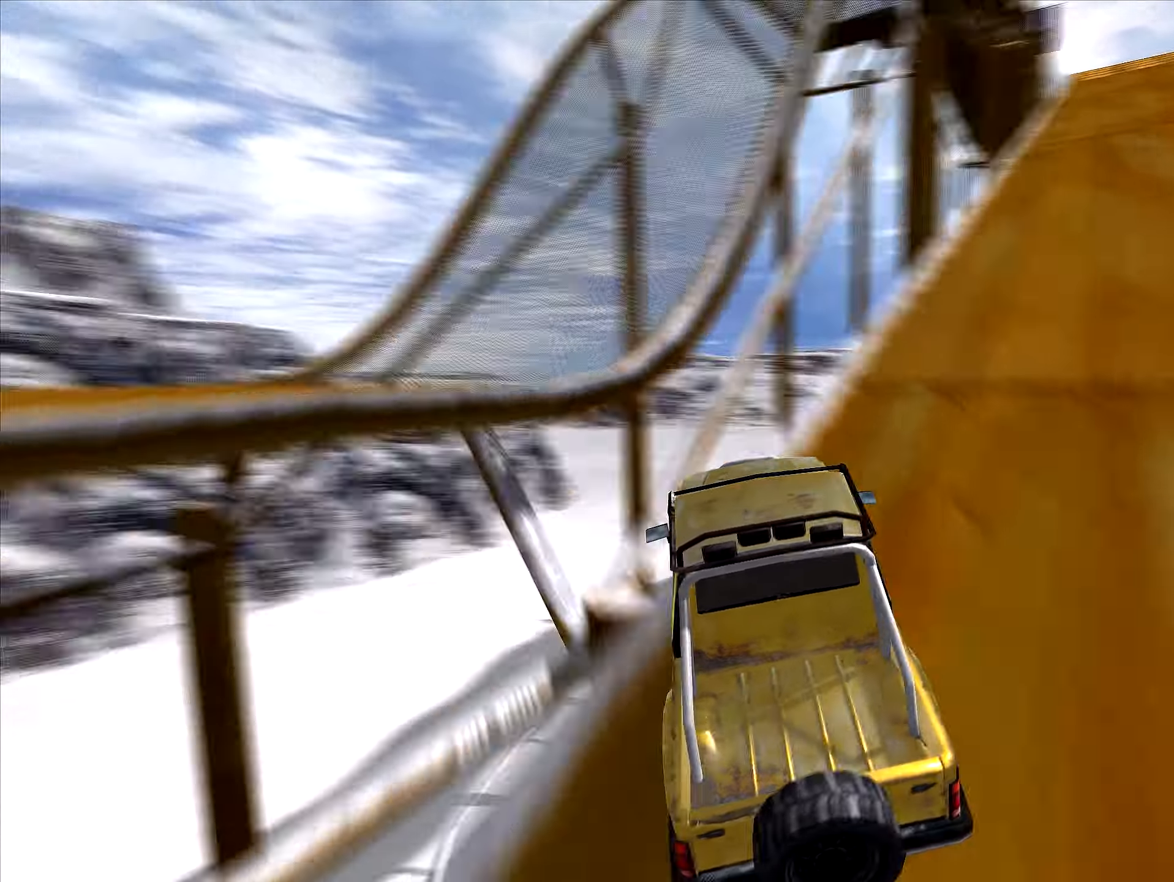
{"keys": ["right", "up"], "events": [[50, "left", "up"], [133, "right", "down"]]}
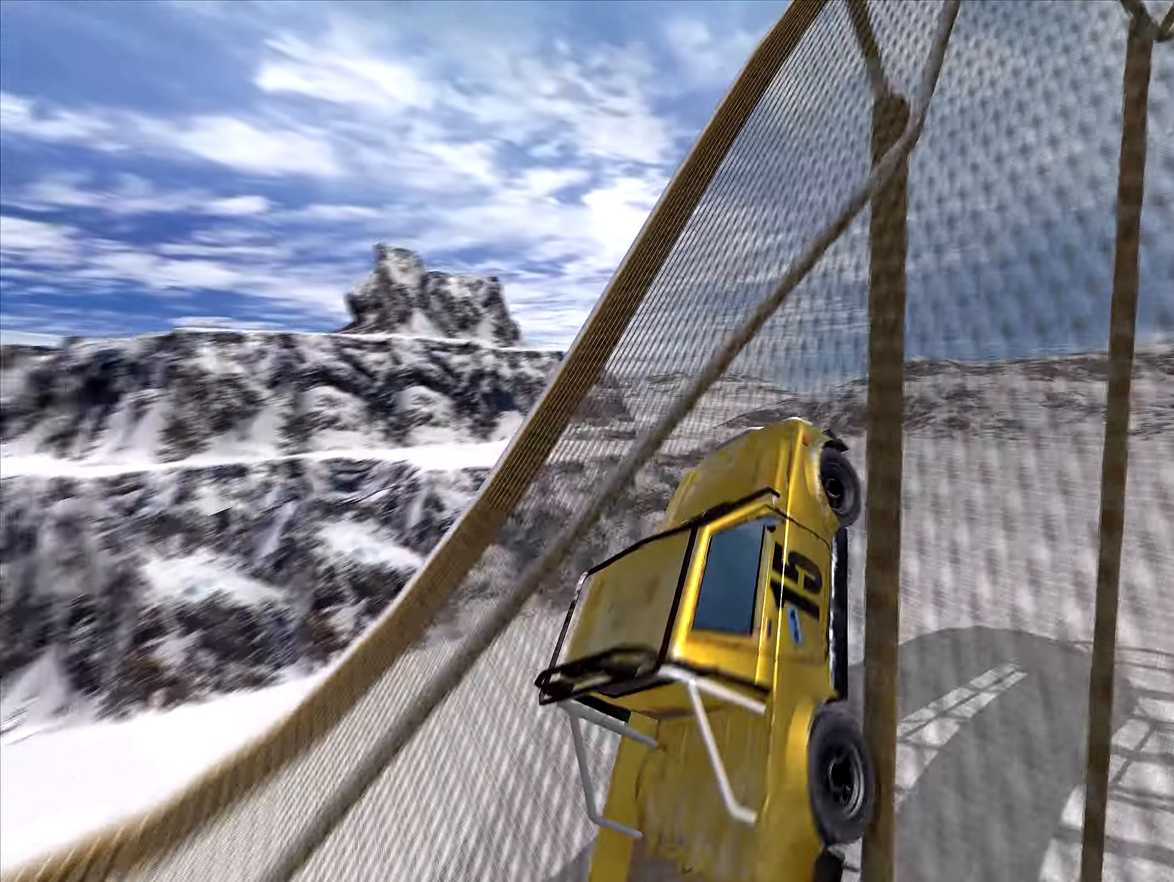
{"keys": ["up"], "events": [[100, "right", "up"], [300, "left", "down"], [333, "left", "up"]]}
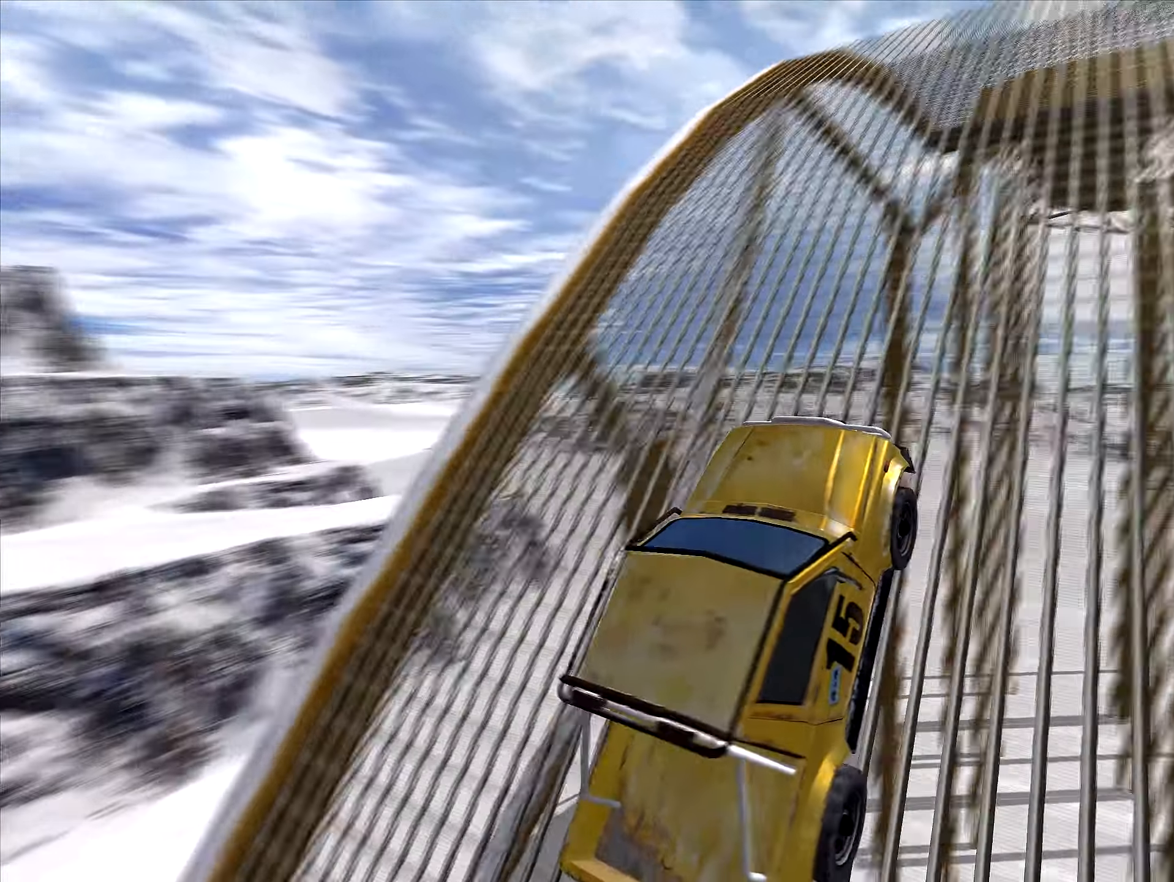
{"keys": ["up"], "events": []}
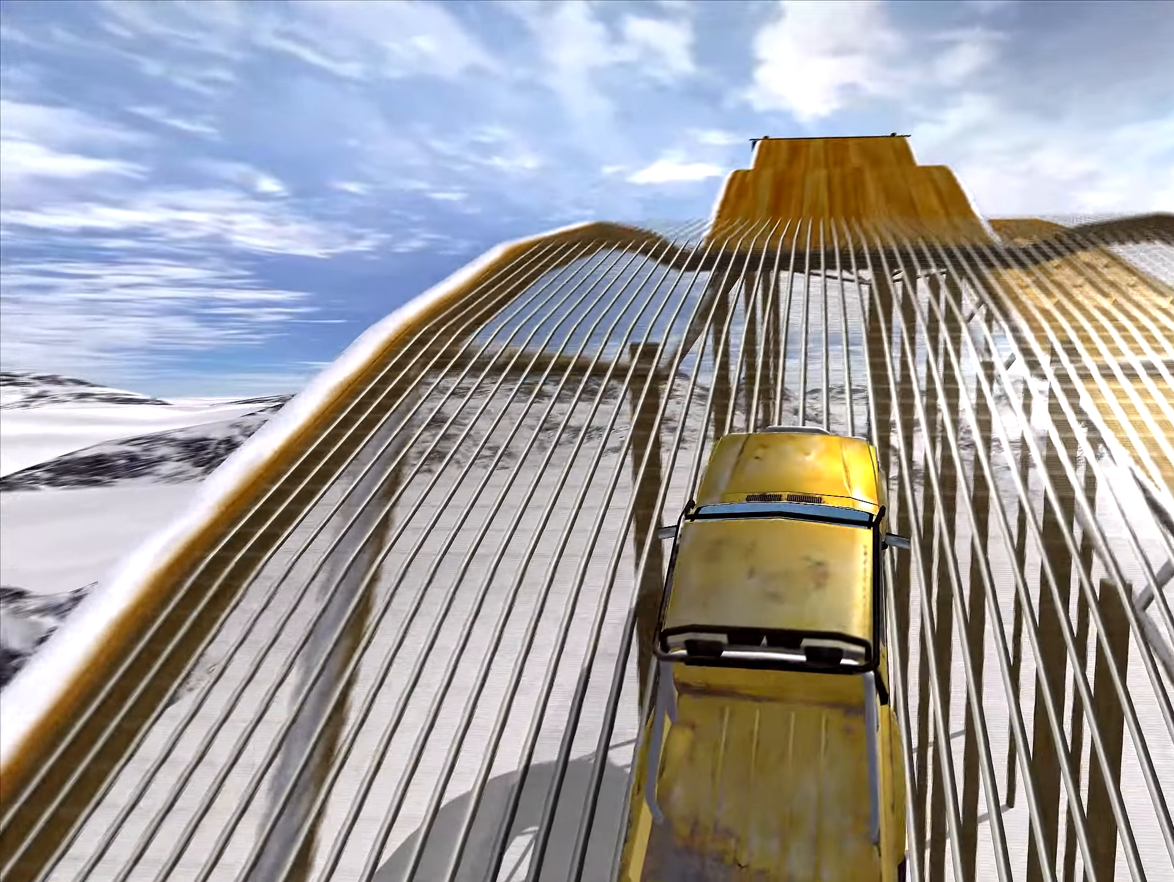
{"keys": ["up"], "events": [[33, "left", "down"], [67, "left", "up"]]}
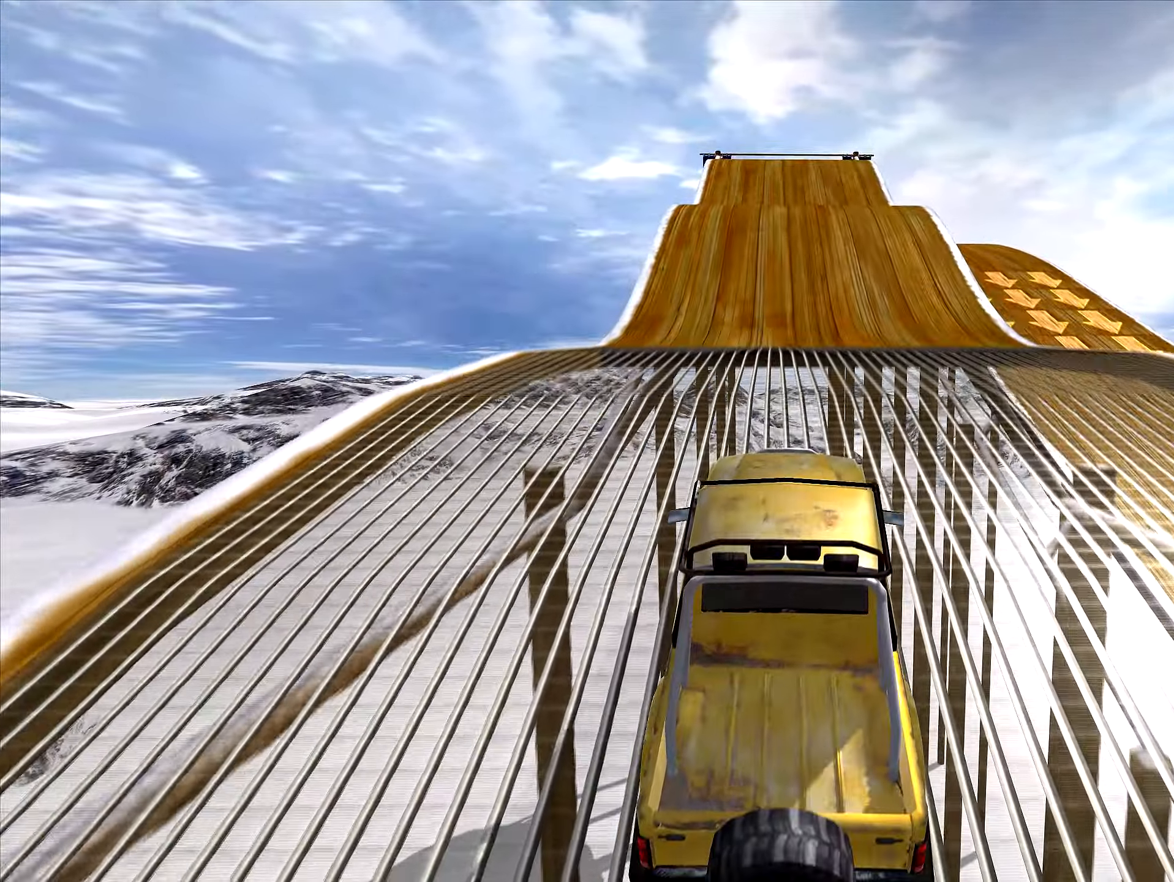
{"keys": ["up"], "events": []}
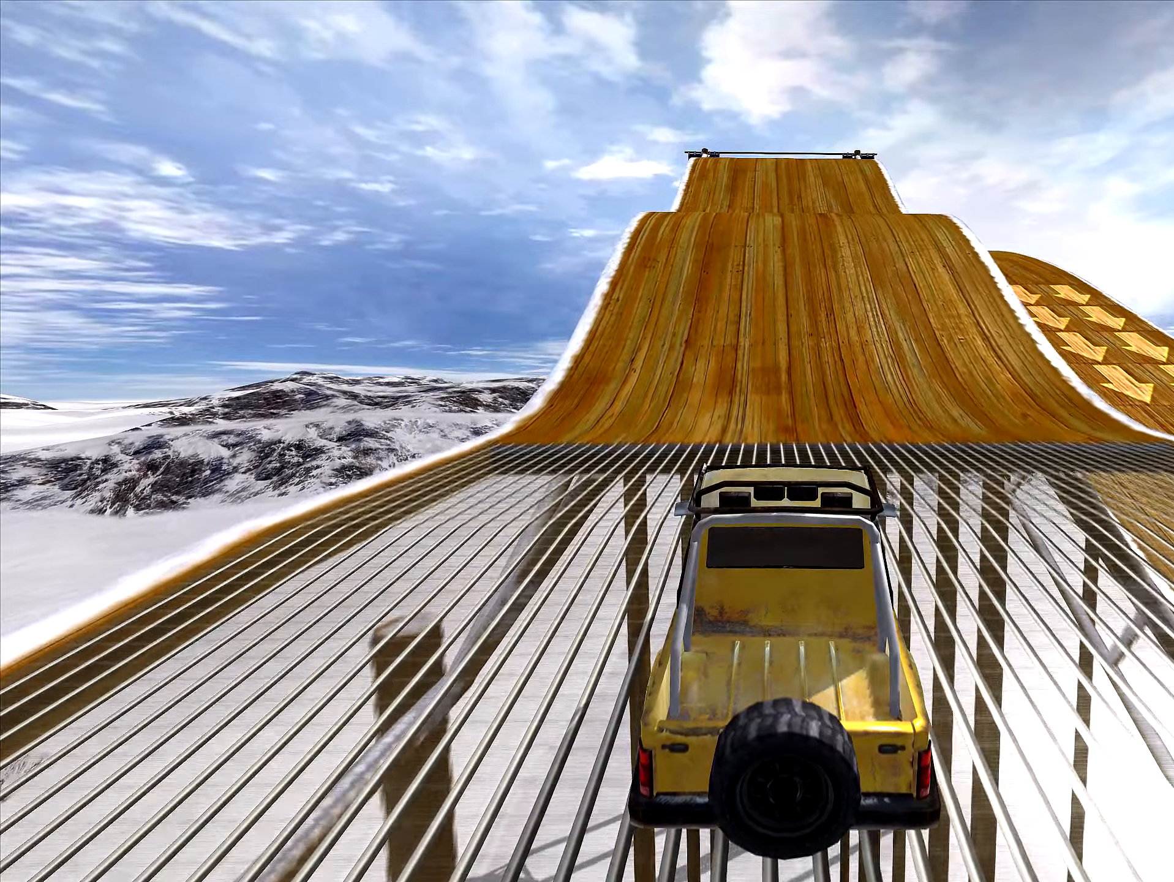
{"keys": ["up"], "events": []}
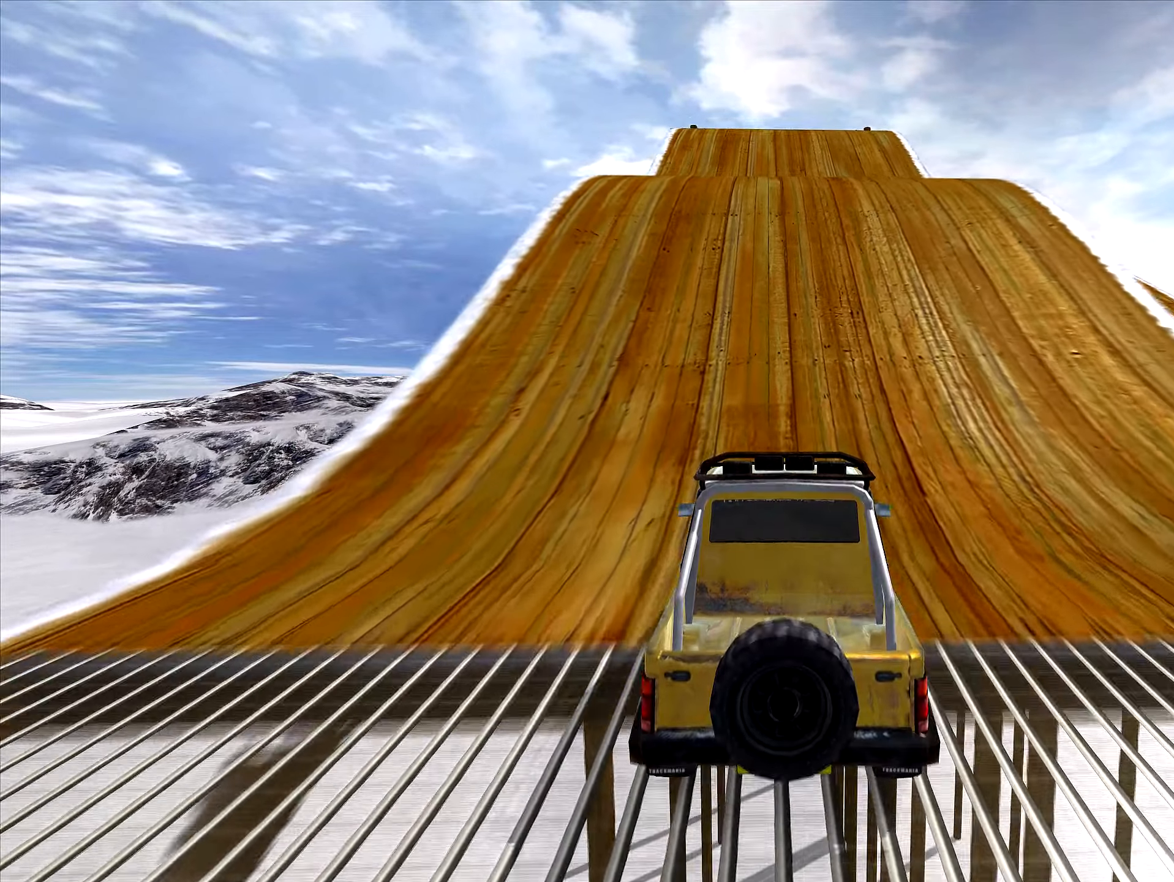
{"keys": ["up"], "events": [[367, "left", "down"], [400, "left", "up"]]}
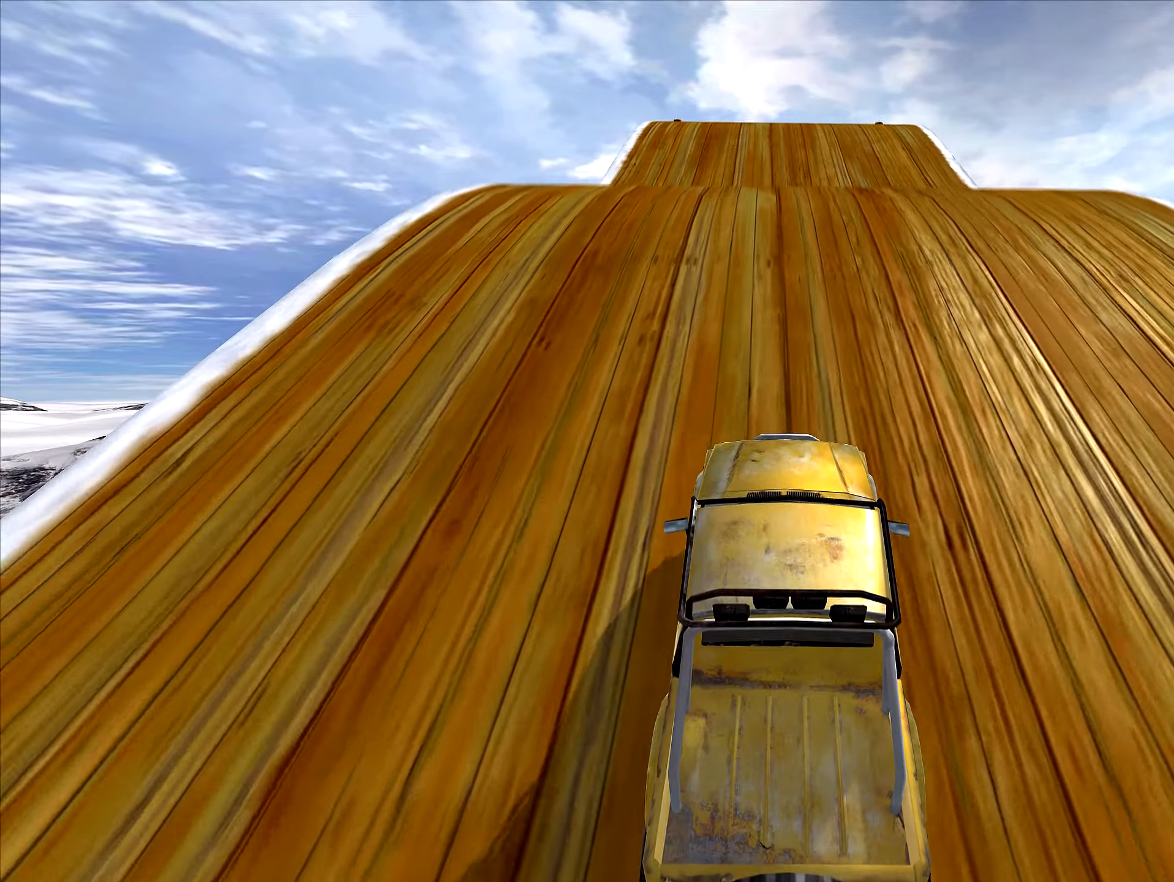
{"keys": ["up"], "events": [[184, "left", "down"], [250, "left", "up"]]}
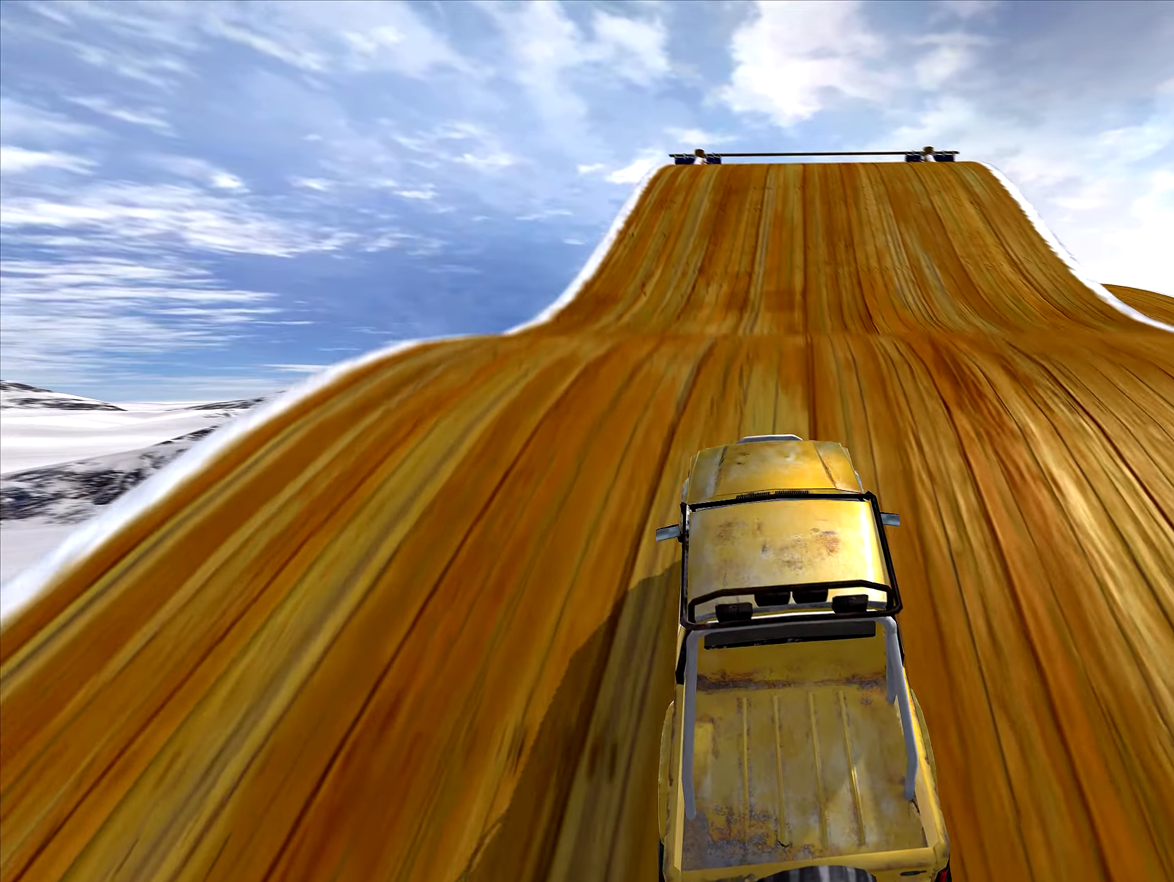
{"keys": ["up"], "events": []}
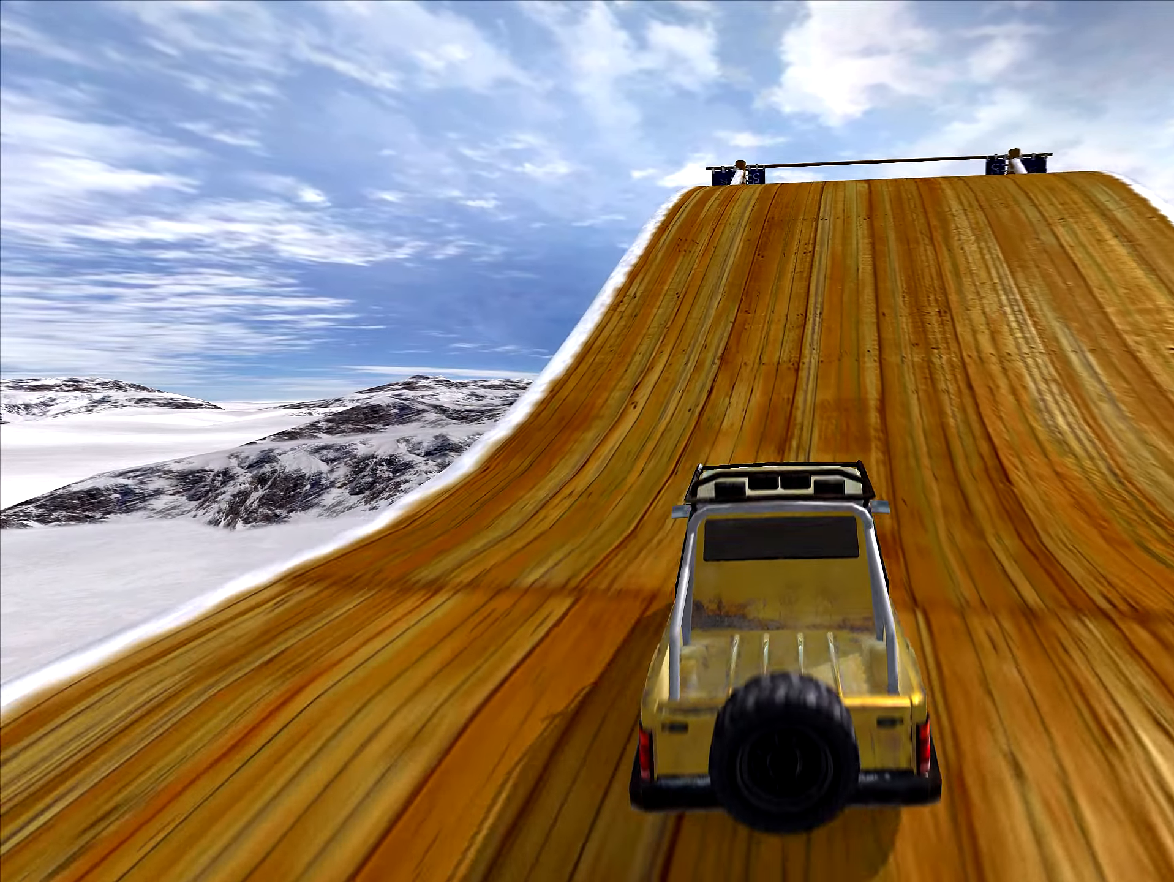
{"keys": ["up"], "events": []}
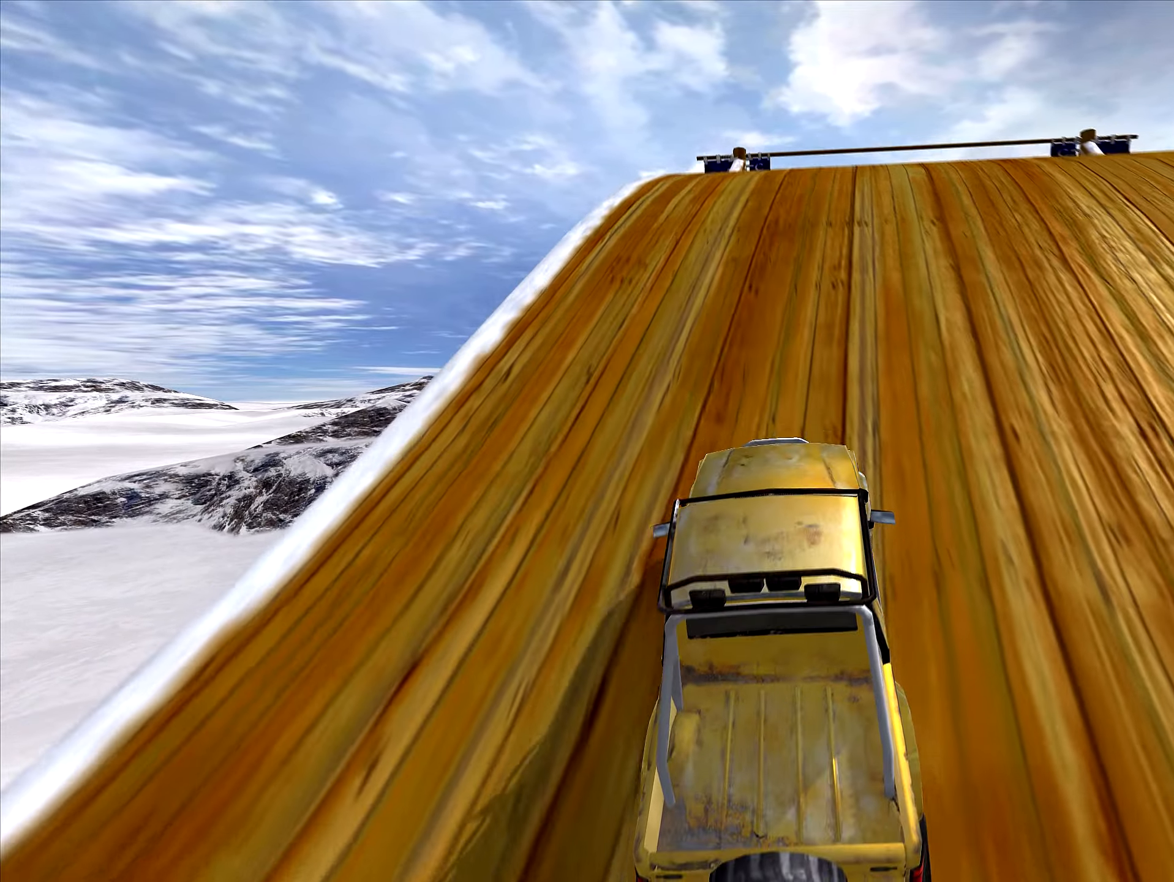
{"keys": ["up"], "events": []}
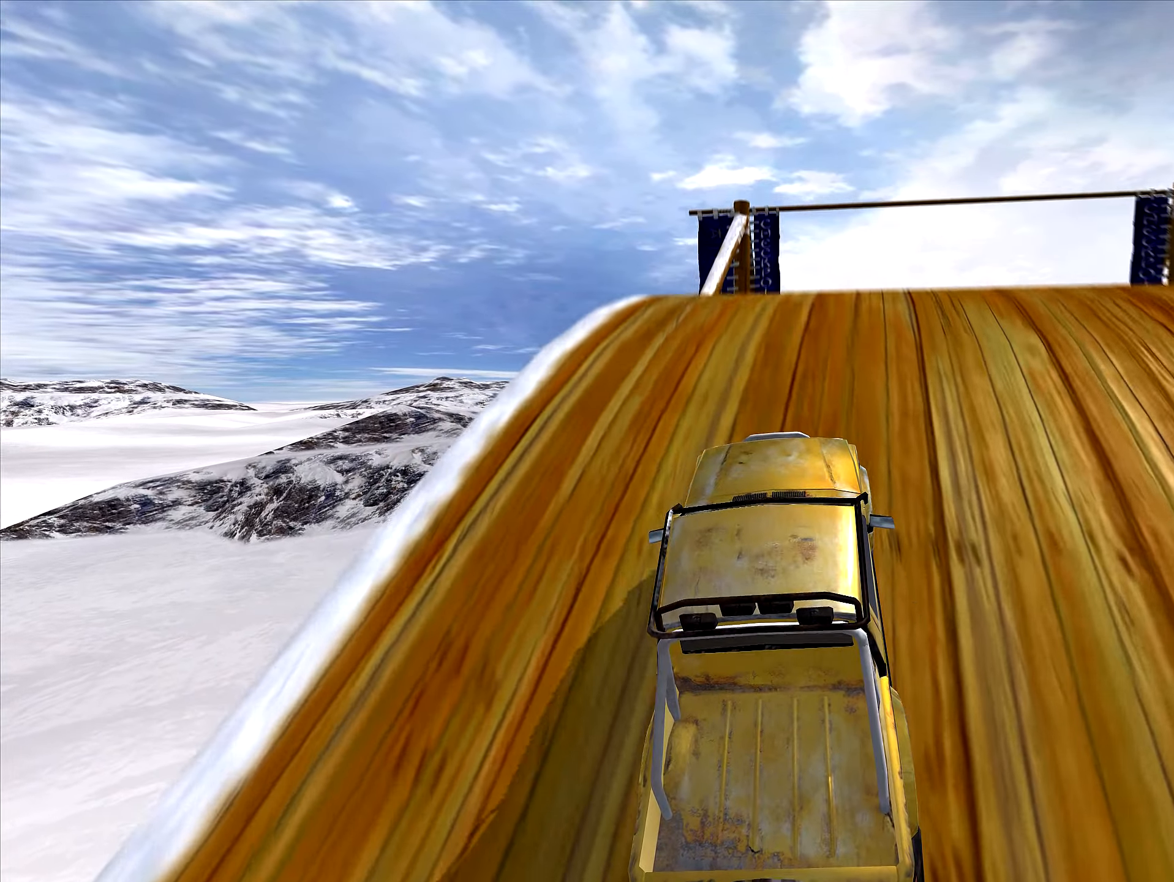
{"keys": ["up"], "events": []}
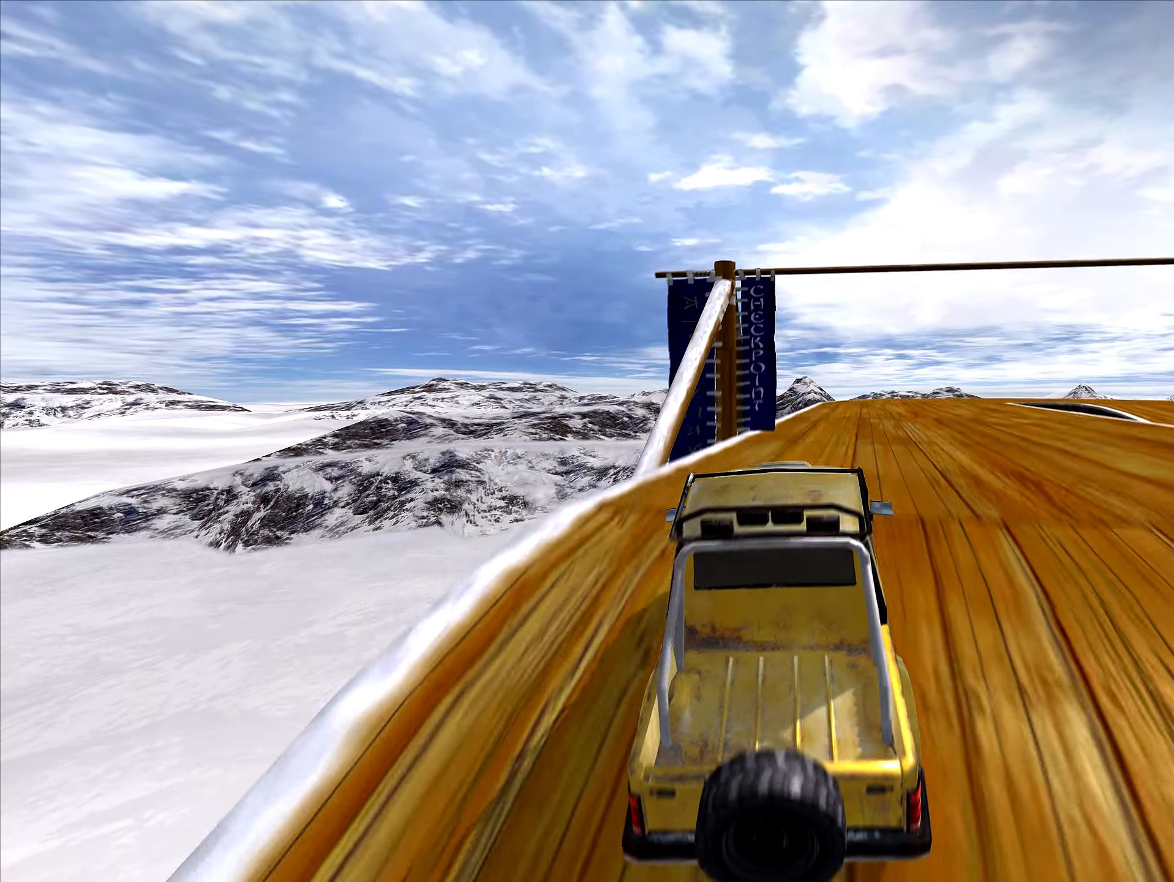
{"keys": ["up"], "events": [[67, "right", "down"], [200, "right", "up"], [317, "right", "down"], [367, "right", "up"], [450, "right", "down"], [484, "right", "up"]]}
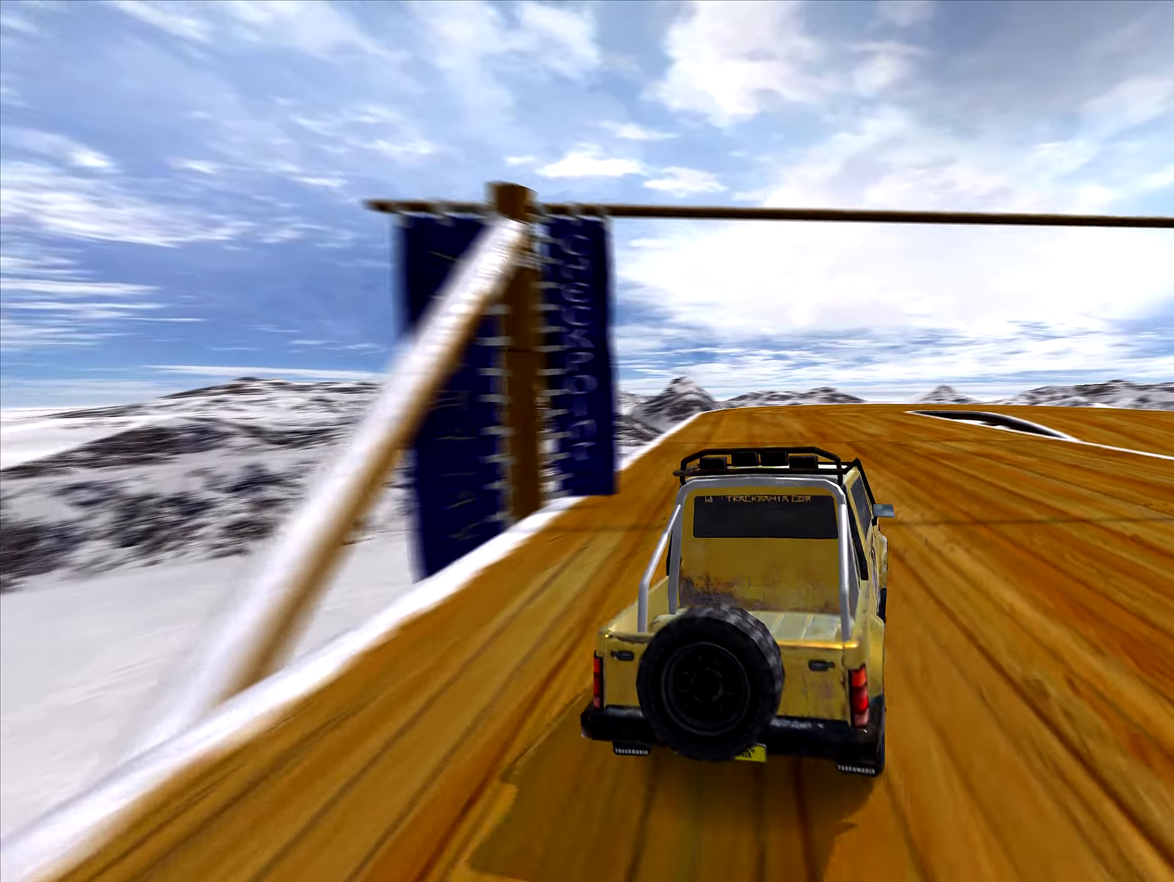
{"keys": ["right", "up"], "events": [[50, "right", "down"], [417, "right", "up"], [500, "right", "down"]]}
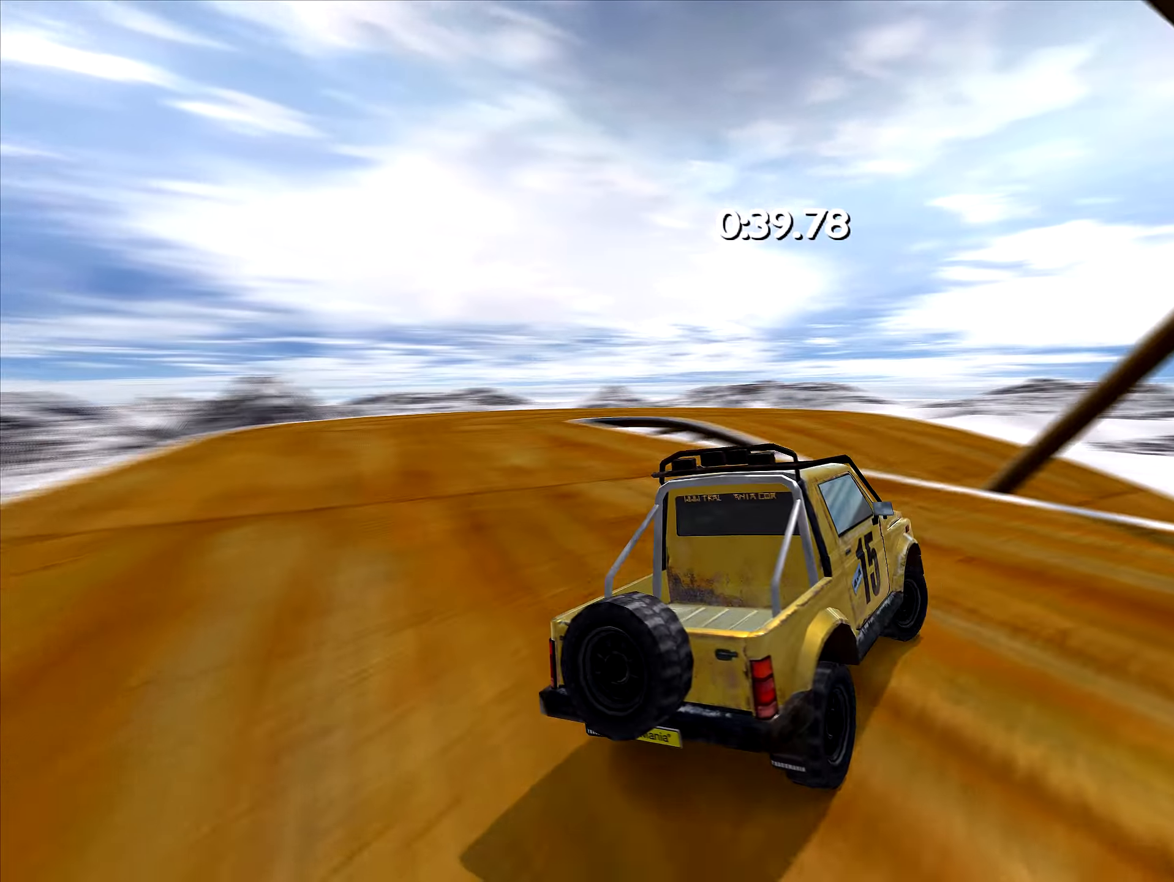
{"keys": ["right", "up"], "events": [[184, "up", "up"], [500, "up", "down"]]}
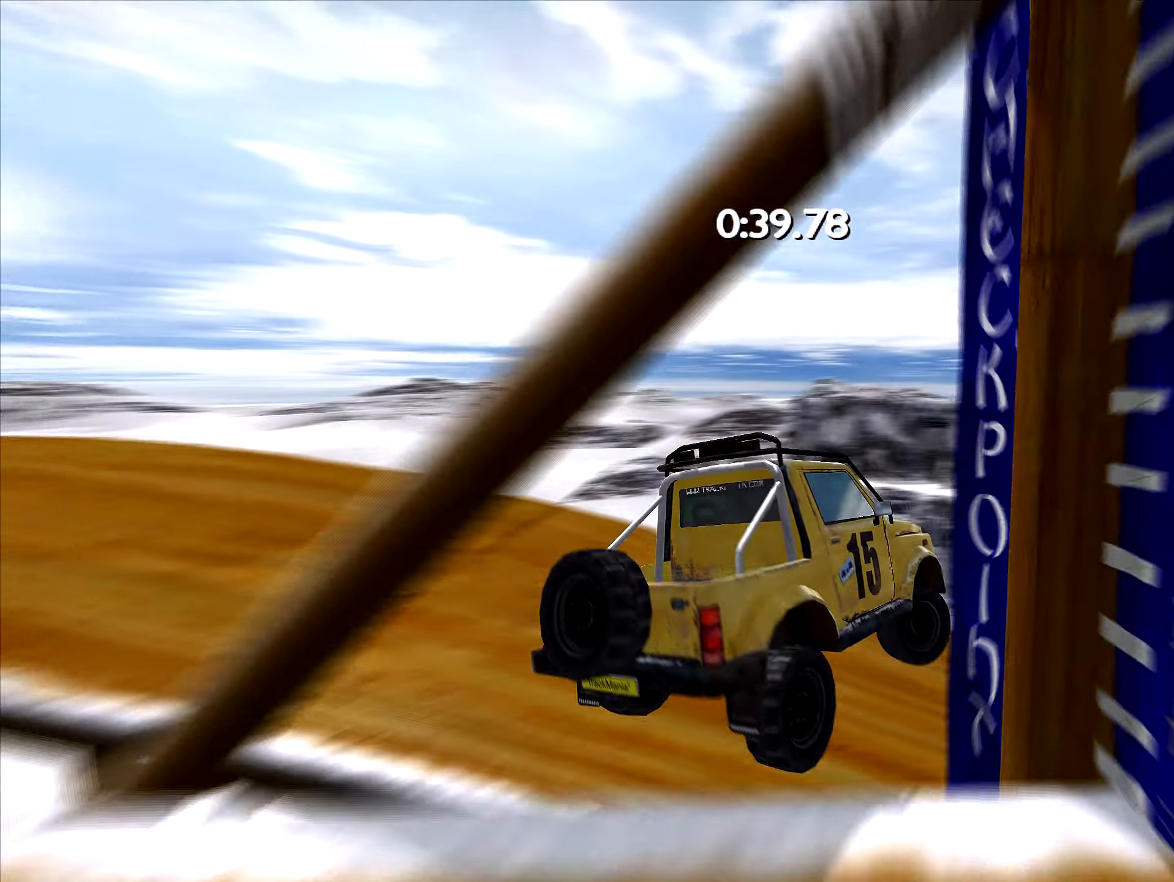
{"keys": ["up"], "events": [[100, "right", "up"], [150, "left", "down"], [250, "left", "up"]]}
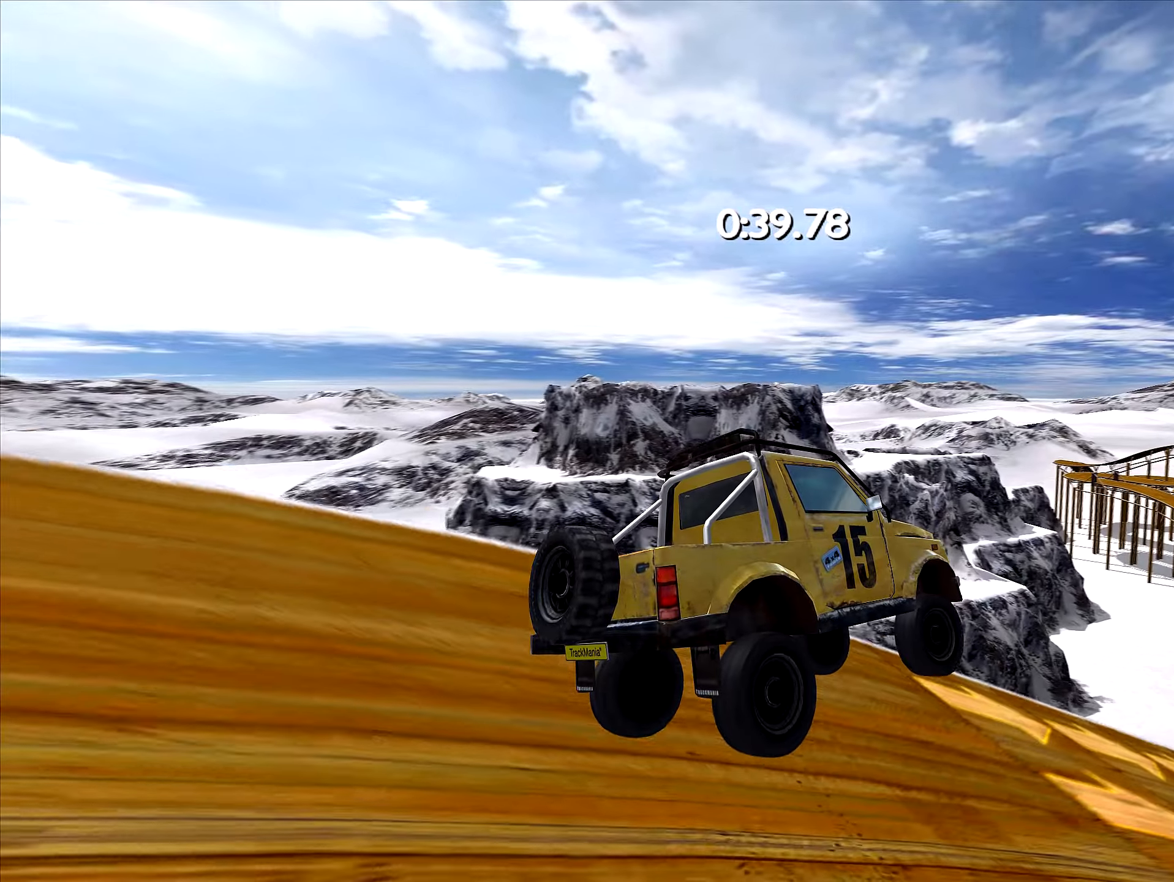
{"keys": ["up"], "events": [[116, "right", "down"], [250, "right", "up"]]}
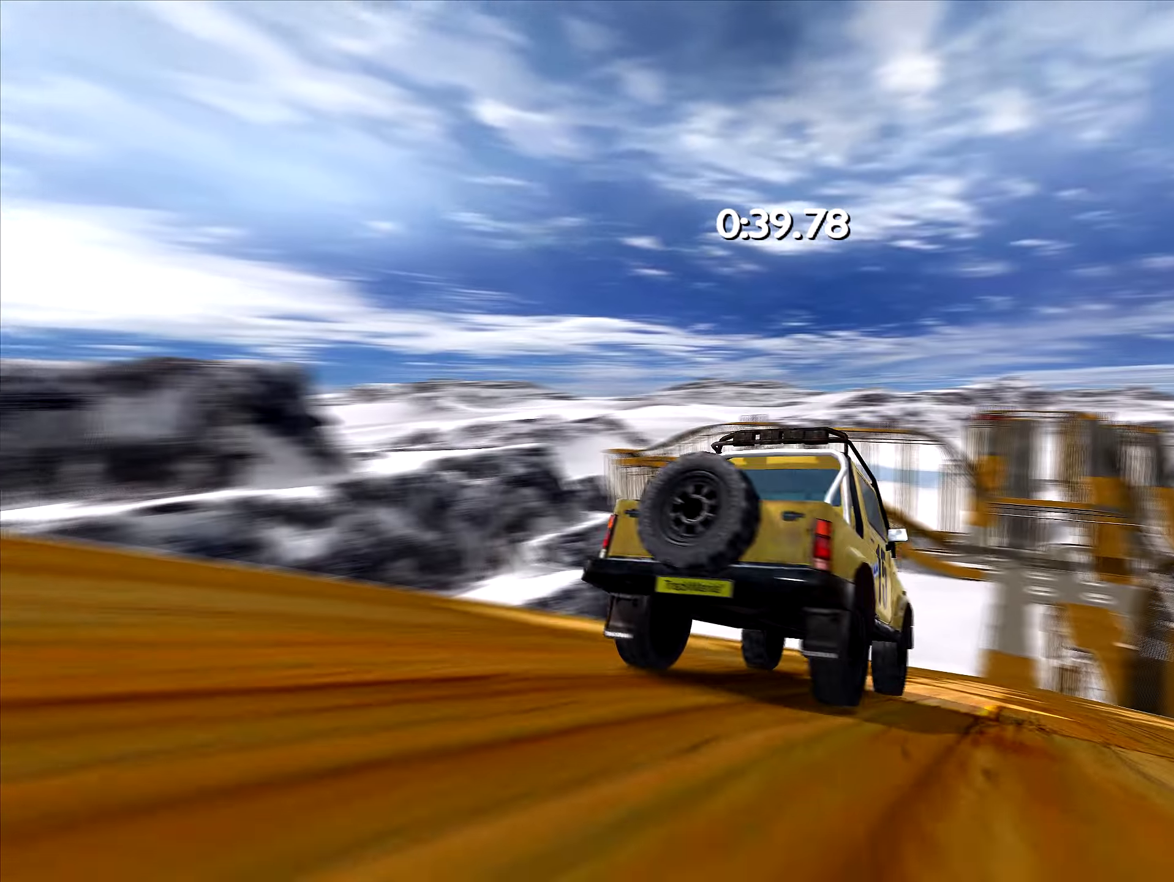
{"keys": ["up"], "events": []}
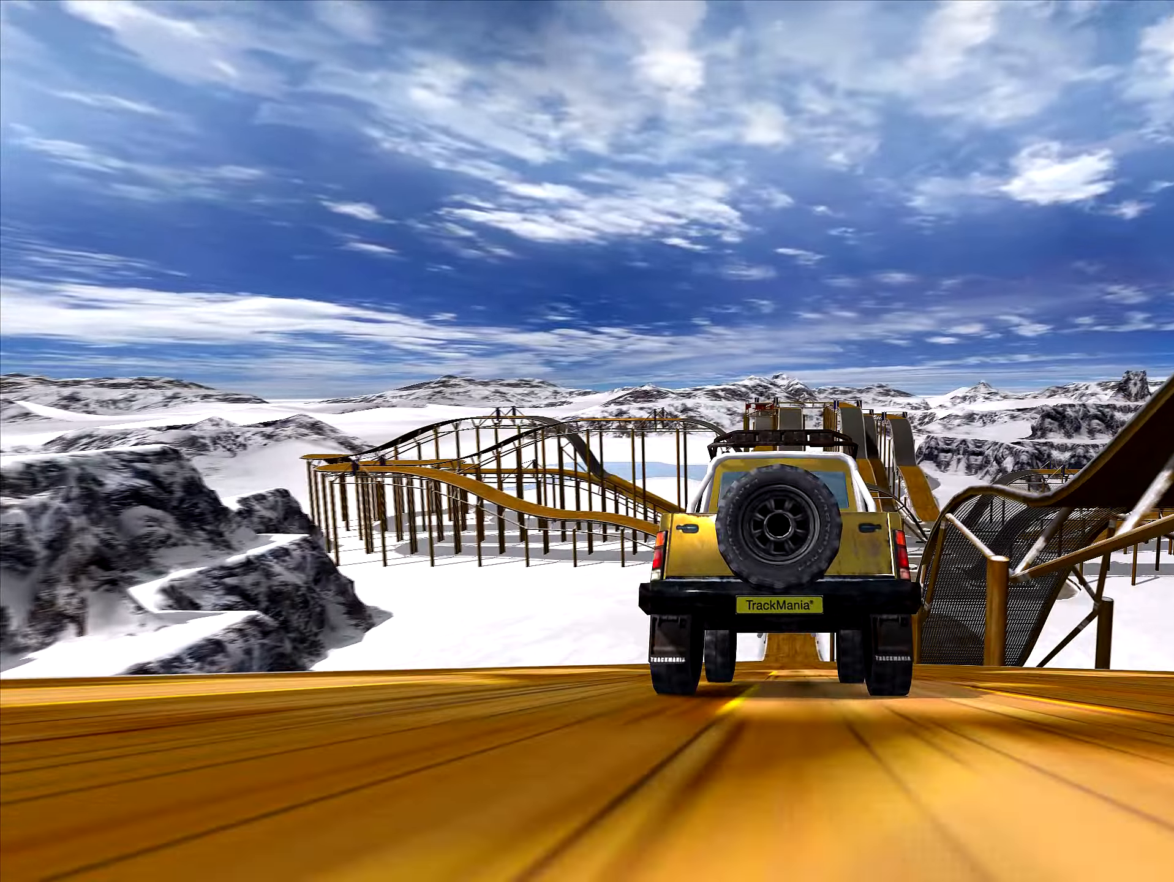
{"keys": ["up"], "events": []}
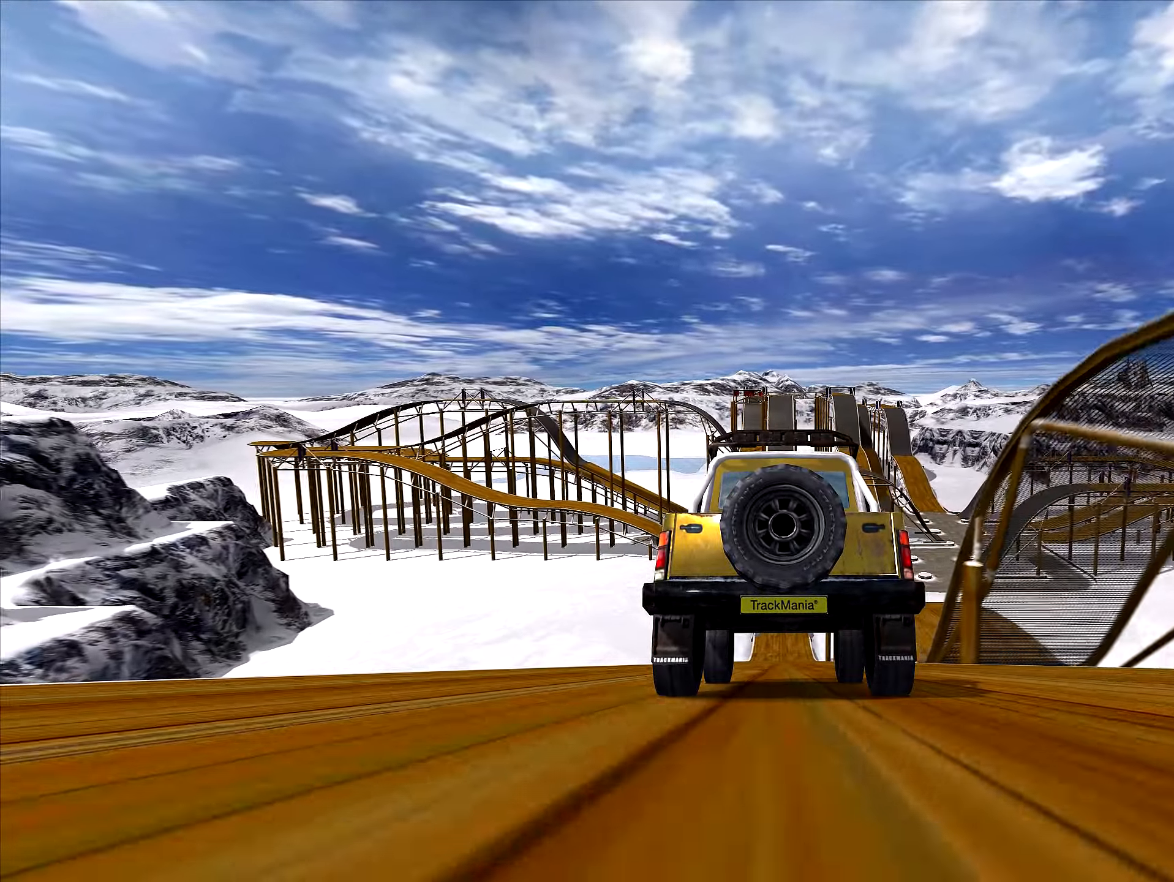
{"keys": ["up"], "events": []}
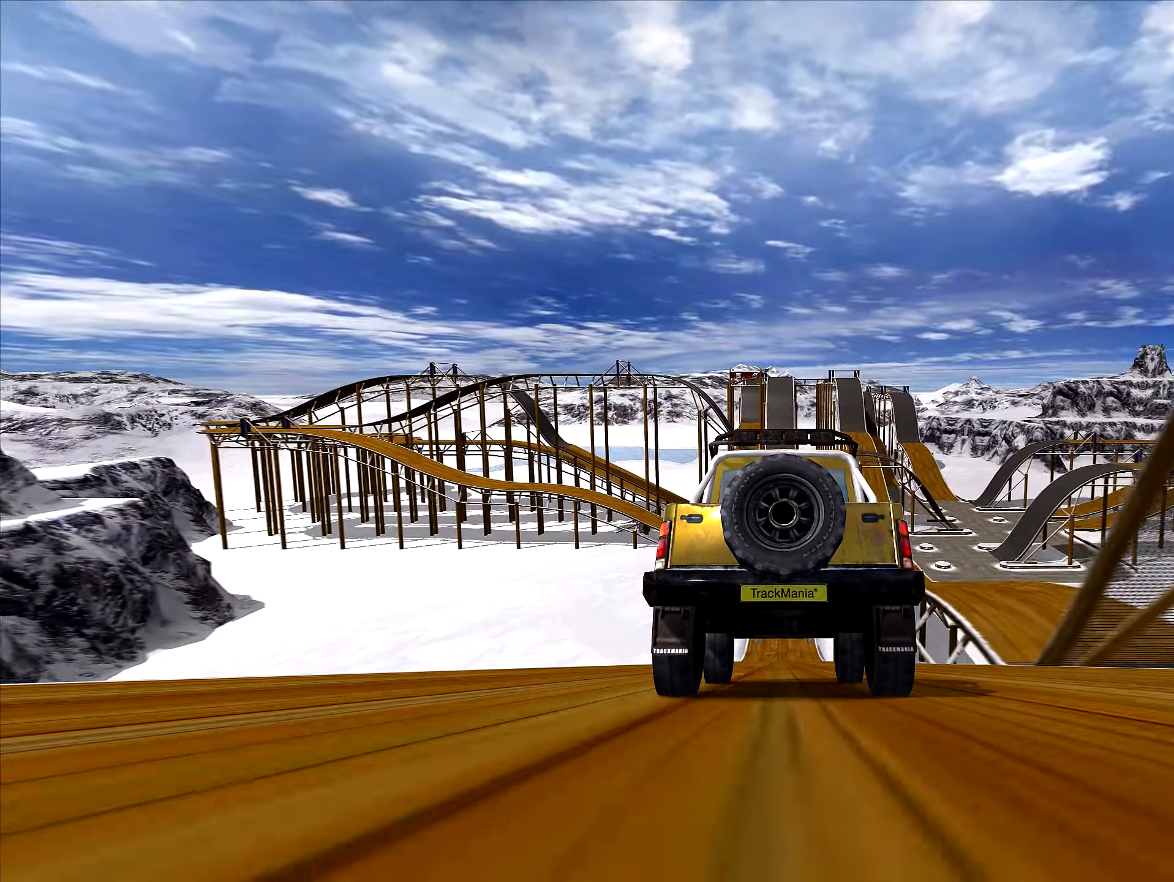
{"keys": ["up"], "events": []}
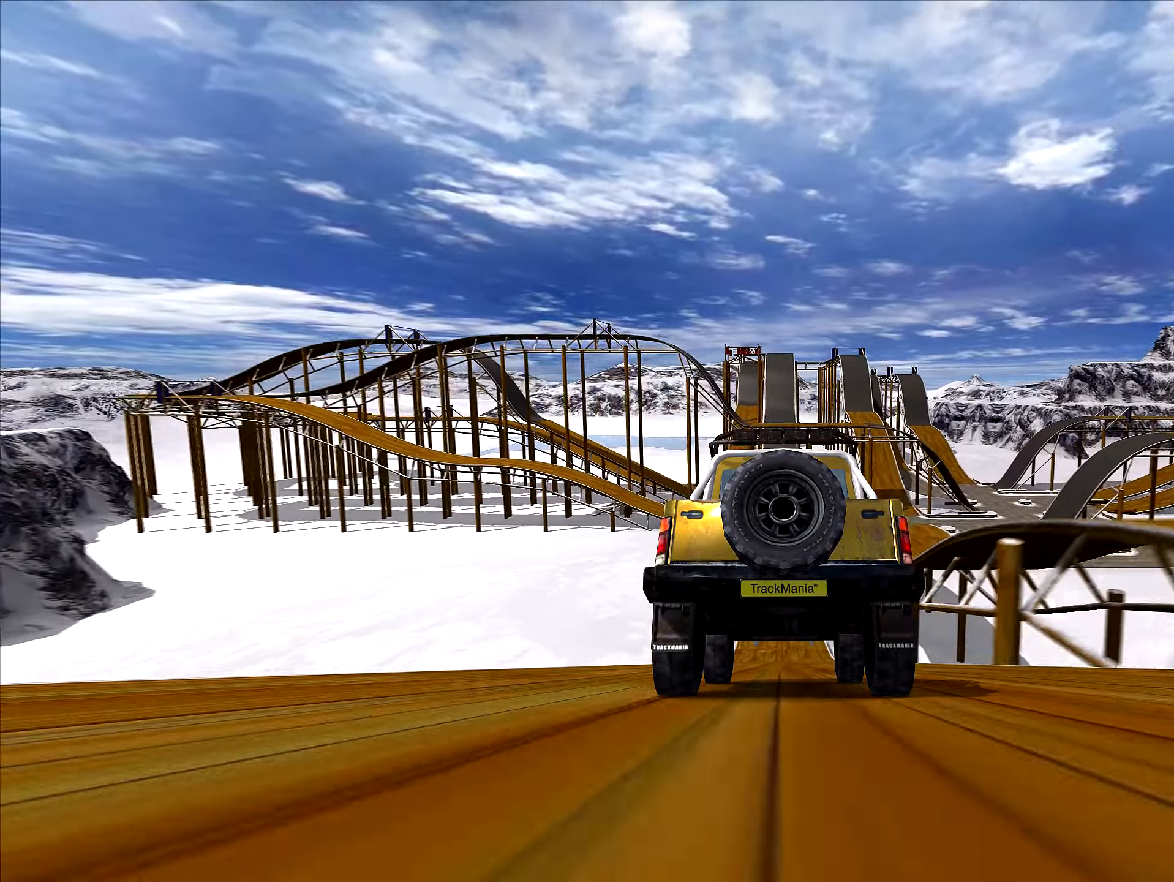
{"keys": ["up"], "events": []}
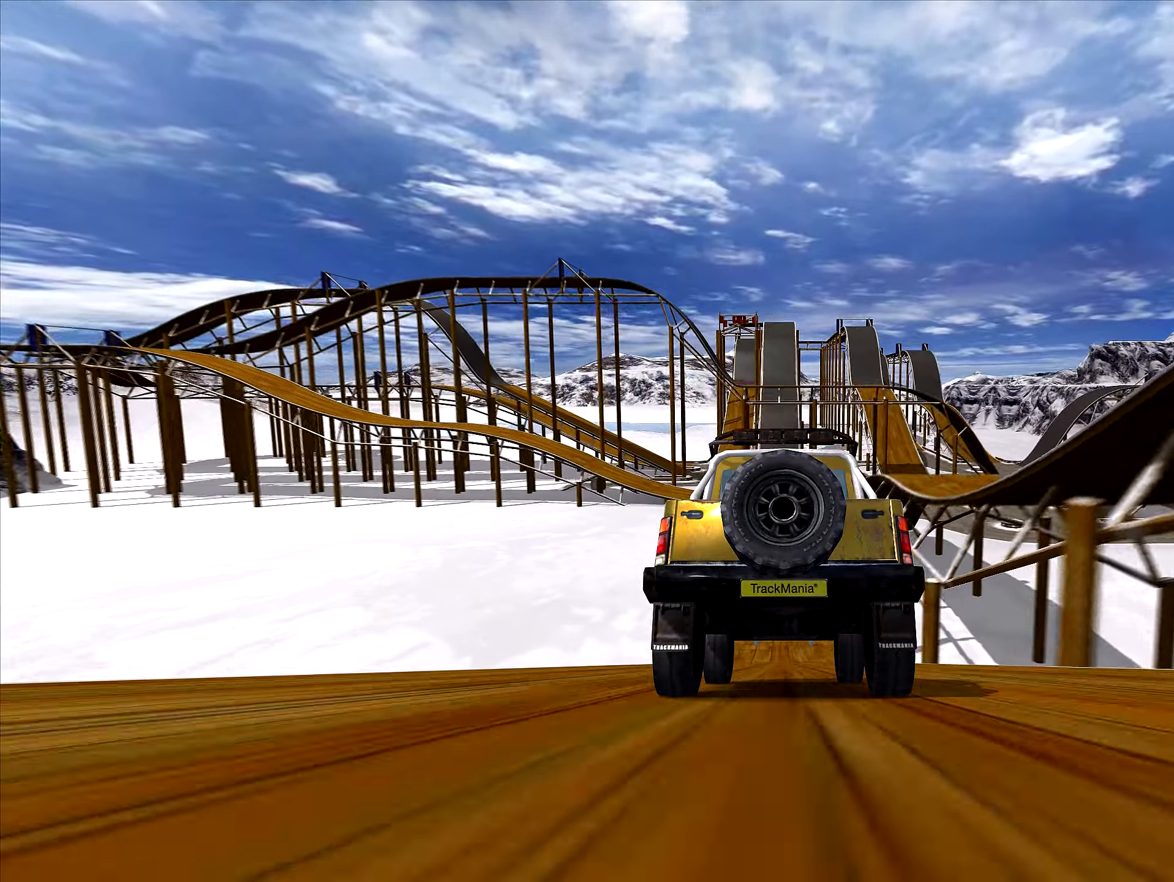
{"keys": ["up"], "events": []}
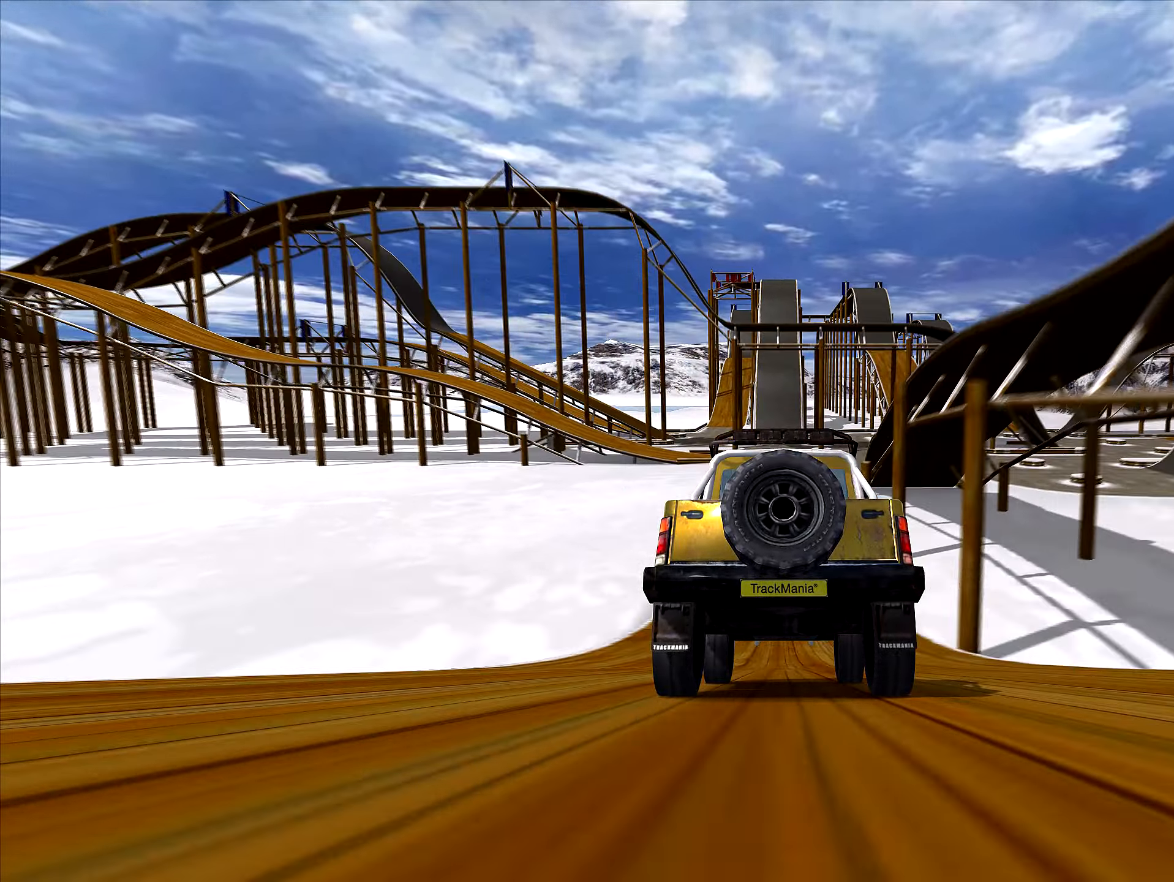
{"keys": ["up"], "events": [[266, "right", "down"], [300, "right", "up"]]}
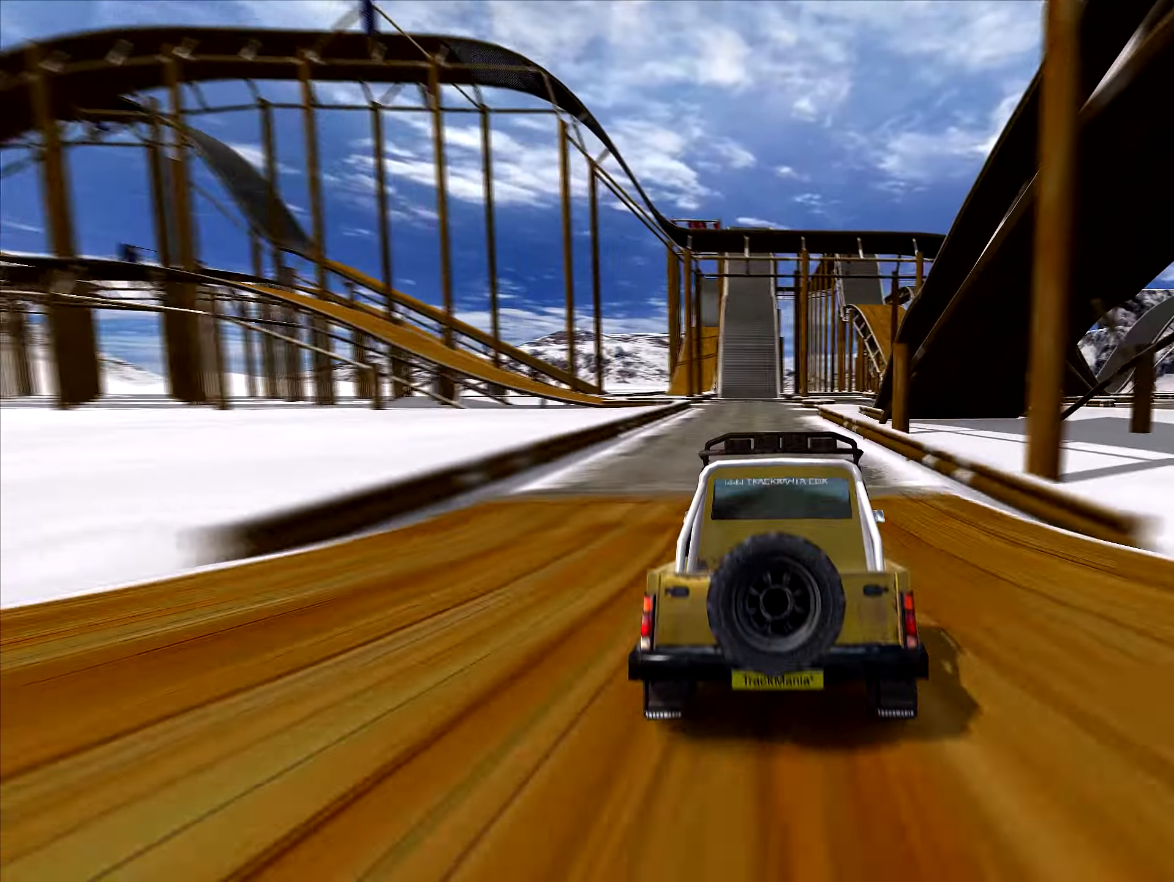
{"keys": ["up"], "events": [[116, "left", "down"], [150, "left", "up"]]}